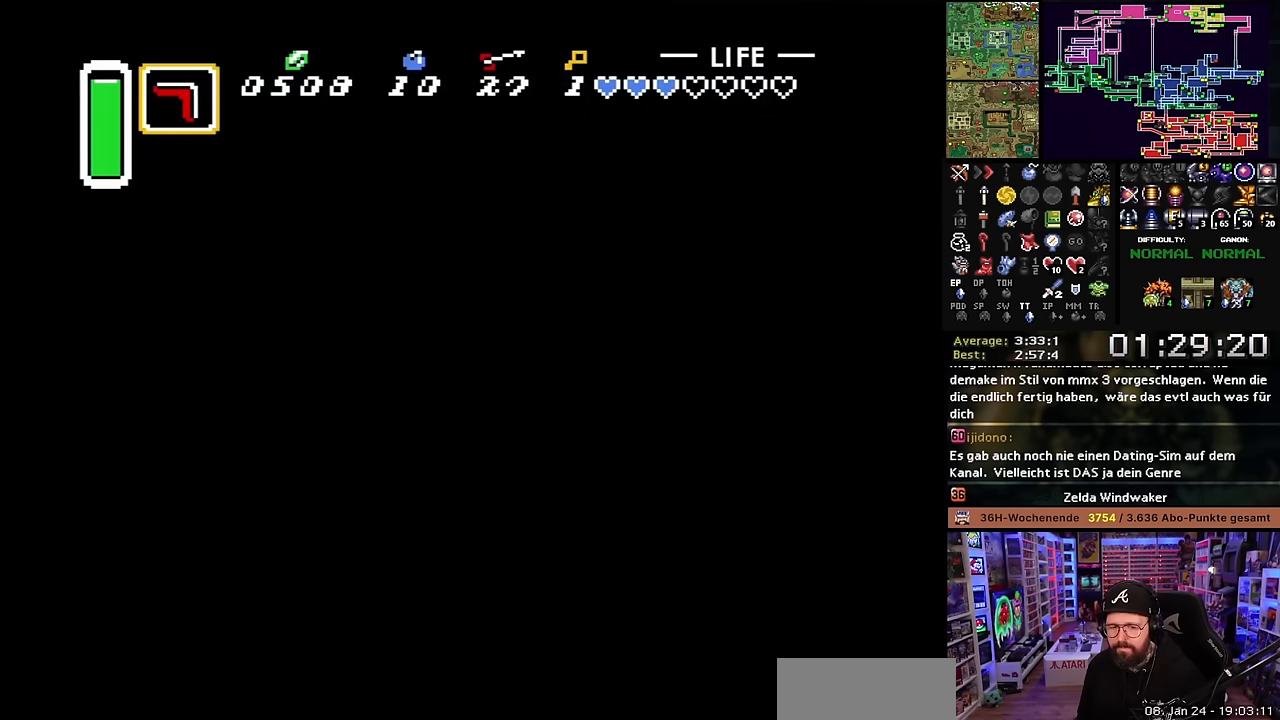
Gameplay with a controller (Nintendo layout); each line is a JSON object with the inputs held at the frame after it. "events" lists button and stick changes between this image and that frame as [ms after this image, input, new state], when the widget could be followed in between. Not read: L3 R3.
{"buttons": [], "events": []}
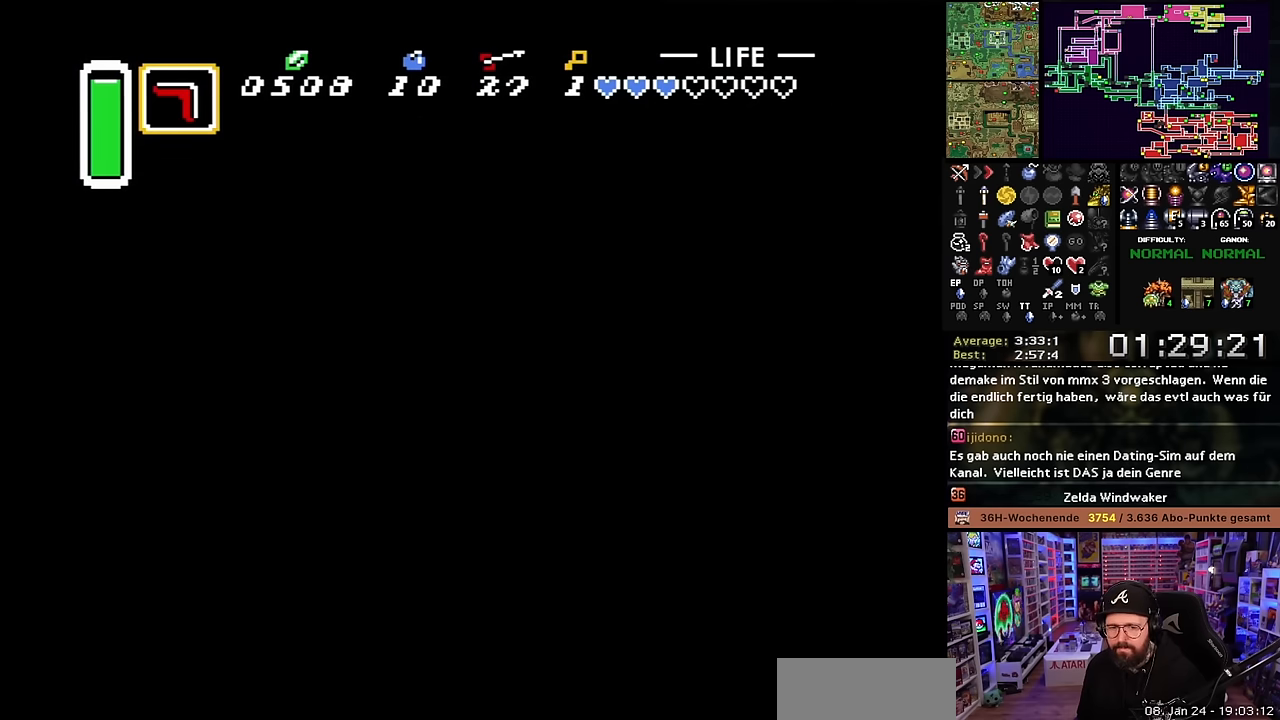
{"buttons": [], "events": []}
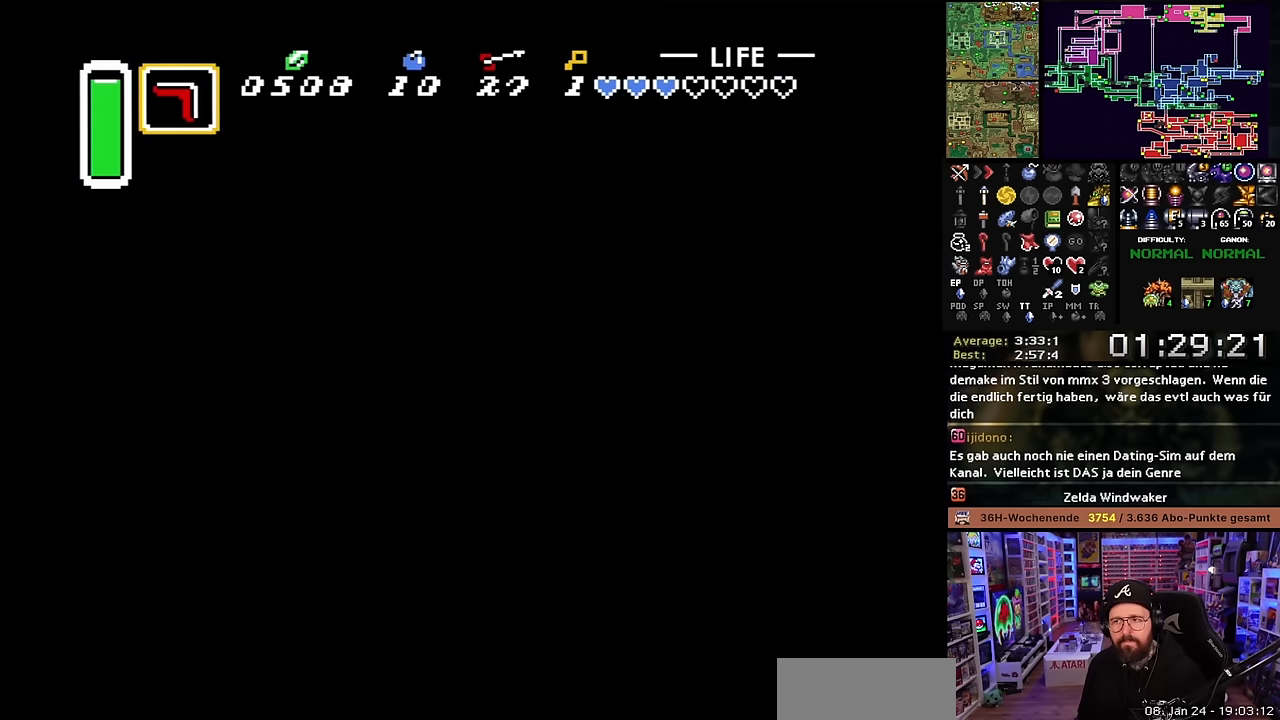
{"buttons": ["L1"], "events": [[34, "L1", "down"], [67, "L1", "up"], [134, "L1", "down"], [200, "L1", "up"], [250, "L1", "down"], [334, "L1", "up"], [367, "L1", "down"], [467, "L1", "up"], [500, "L1", "down"]]}
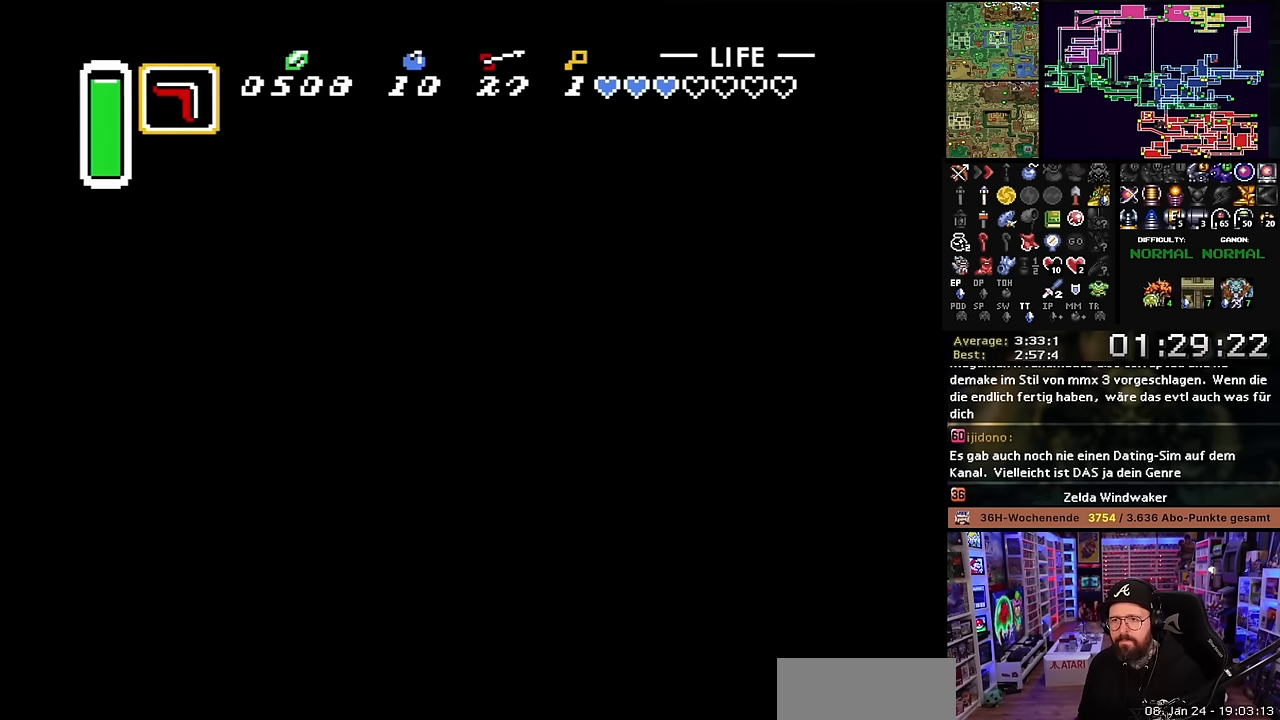
{"buttons": ["L1"], "events": [[84, "L1", "up"], [150, "L1", "down"], [217, "L1", "up"], [284, "L1", "down"], [367, "L1", "up"], [400, "L1", "down"]]}
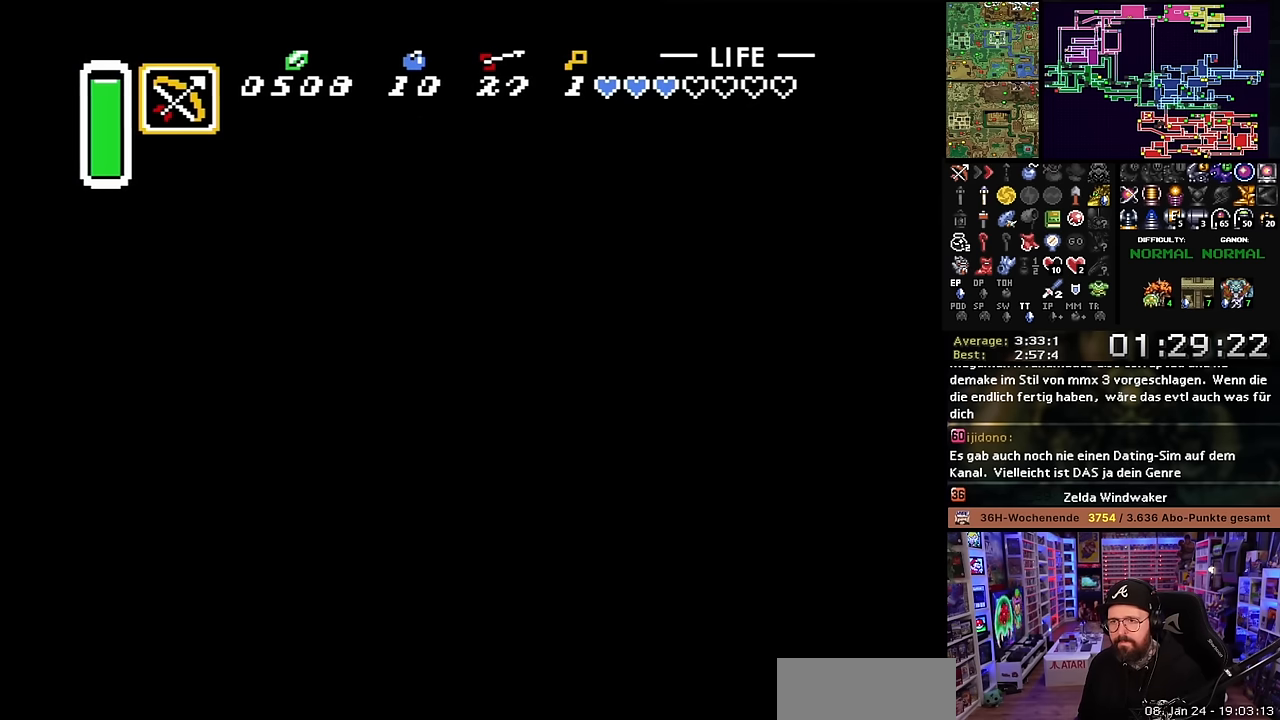
{"buttons": ["B"], "events": [[34, "L1", "up"], [67, "L1", "down"], [167, "L1", "up"], [217, "L1", "down"], [267, "B", "down"], [317, "L1", "up"], [384, "L1", "down"], [484, "DPAD_RIGHT", "down"], [484, "L1", "up"], [500, "DPAD_RIGHT", "up"]]}
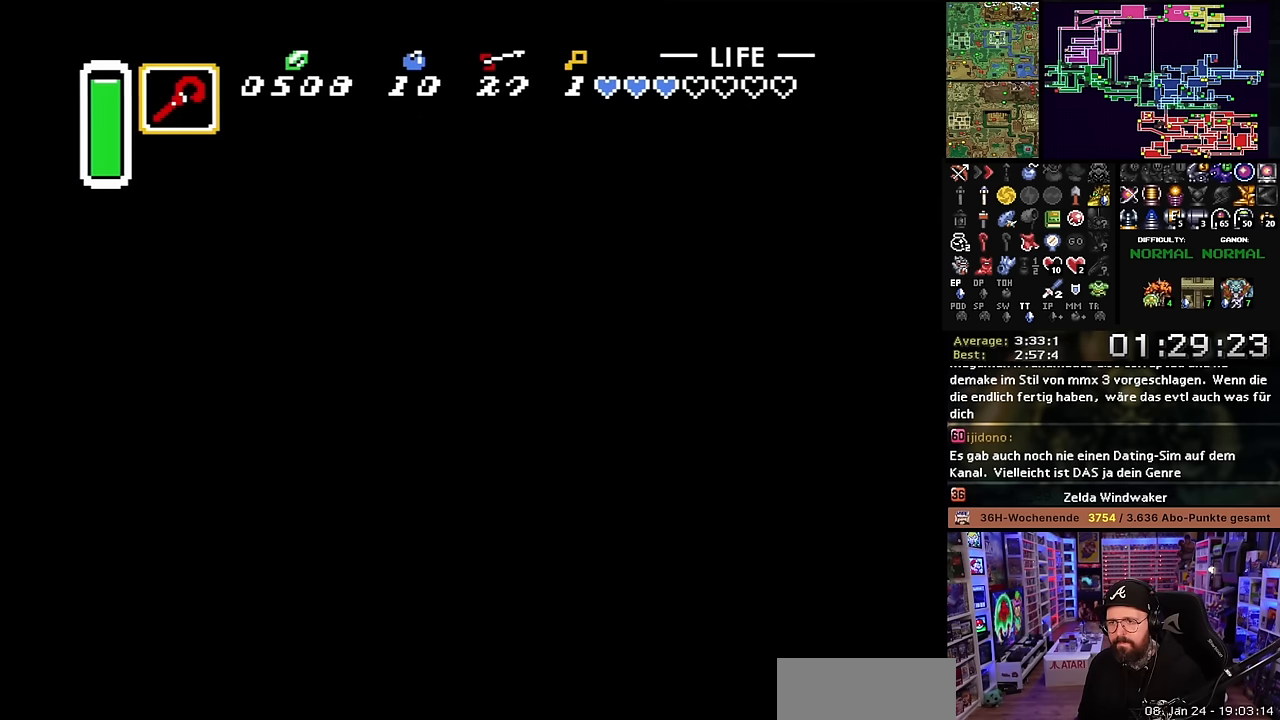
{"buttons": ["B", "R1", "DPAD_LEFT"], "events": [[200, "DPAD_LEFT", "down"], [400, "DPAD_LEFT", "up"], [417, "DPAD_LEFT", "down"], [417, "R1", "down"]]}
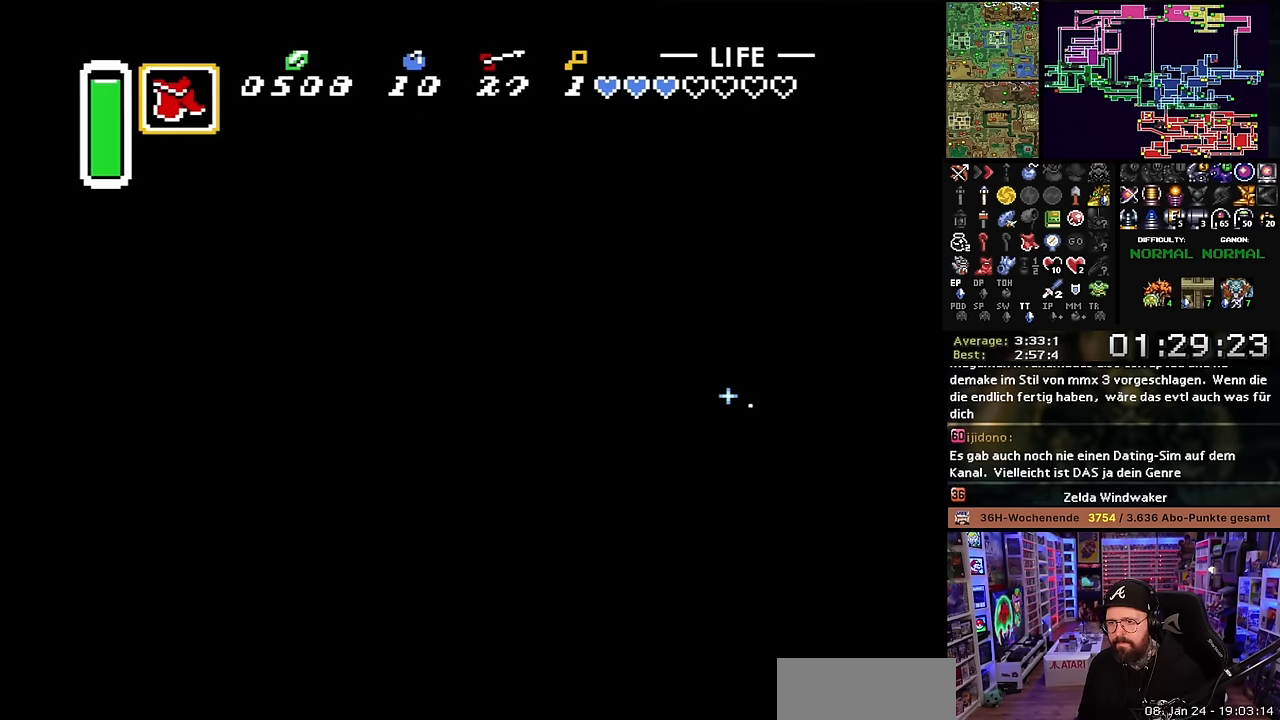
{"buttons": ["B", "DPAD_UP", "DPAD_LEFT"], "events": [[17, "R1", "up"], [167, "DPAD_UP", "down"]]}
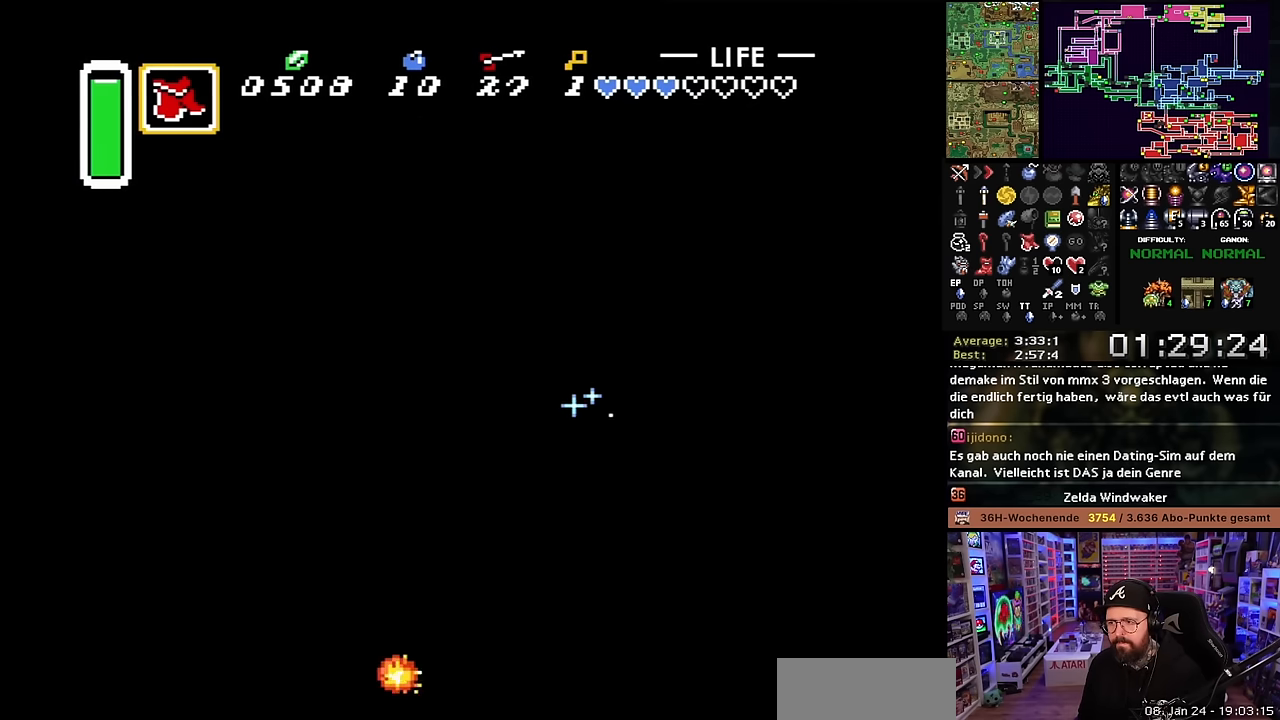
{"buttons": ["B", "DPAD_UP", "DPAD_LEFT"], "events": []}
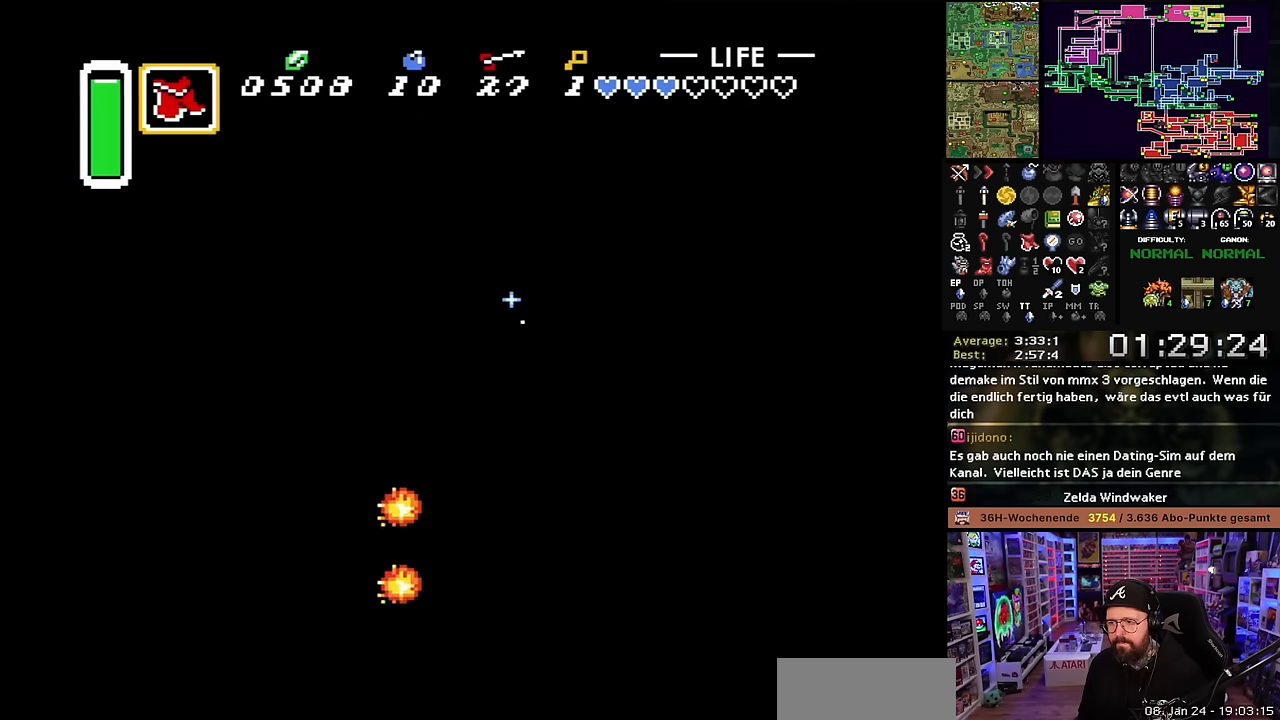
{"buttons": ["B"], "events": [[167, "DPAD_LEFT", "up"], [184, "DPAD_UP", "up"], [267, "DPAD_RIGHT", "down"], [400, "DPAD_RIGHT", "up"]]}
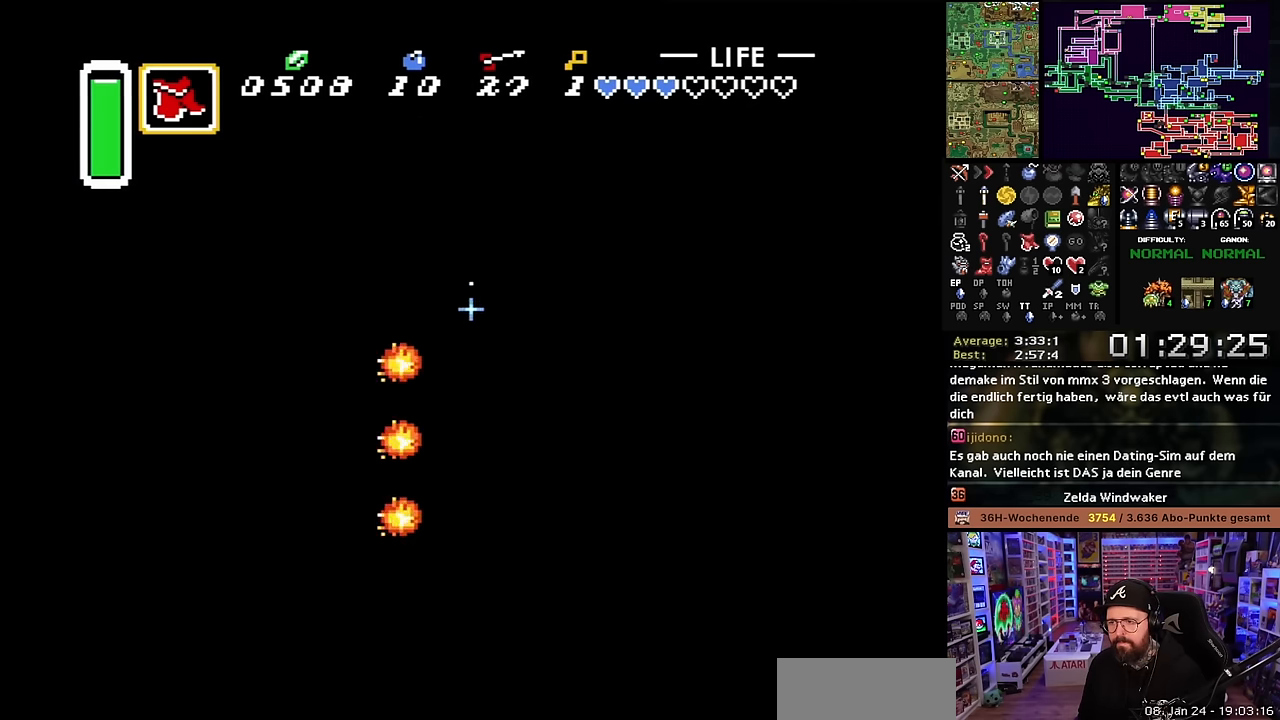
{"buttons": ["B"], "events": [[267, "B", "up"], [284, "B", "down"]]}
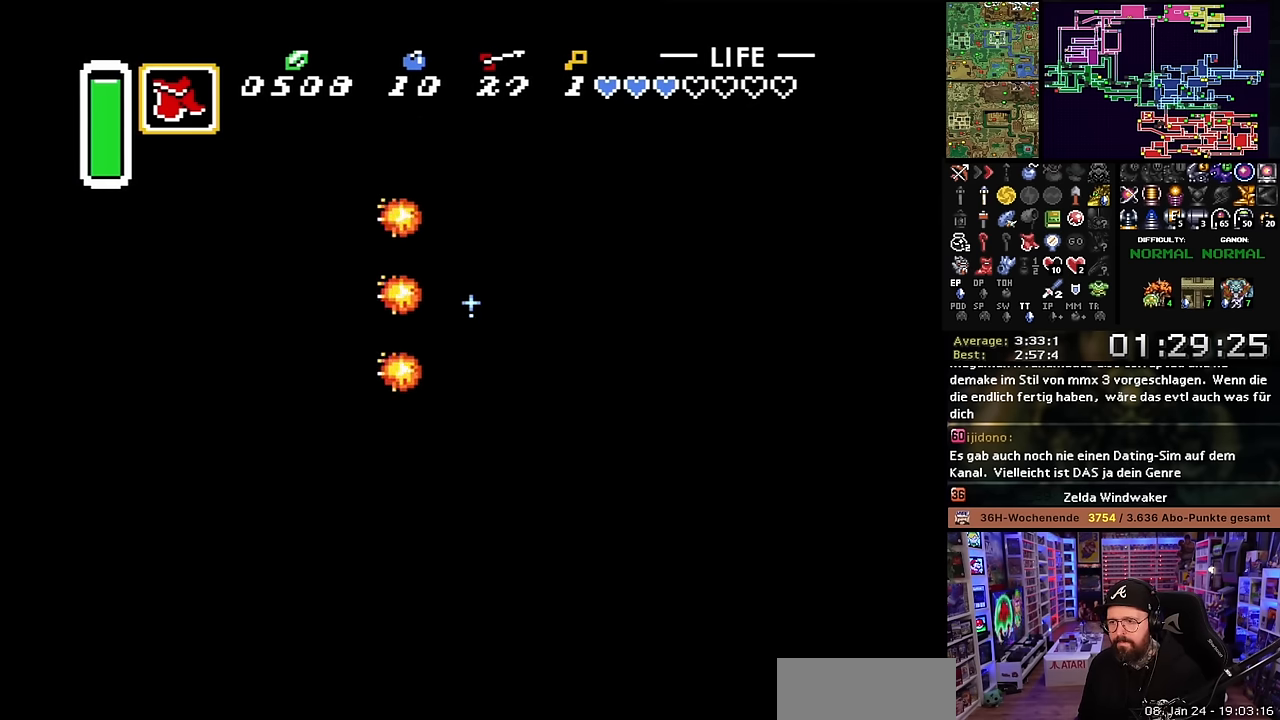
{"buttons": ["B"], "events": []}
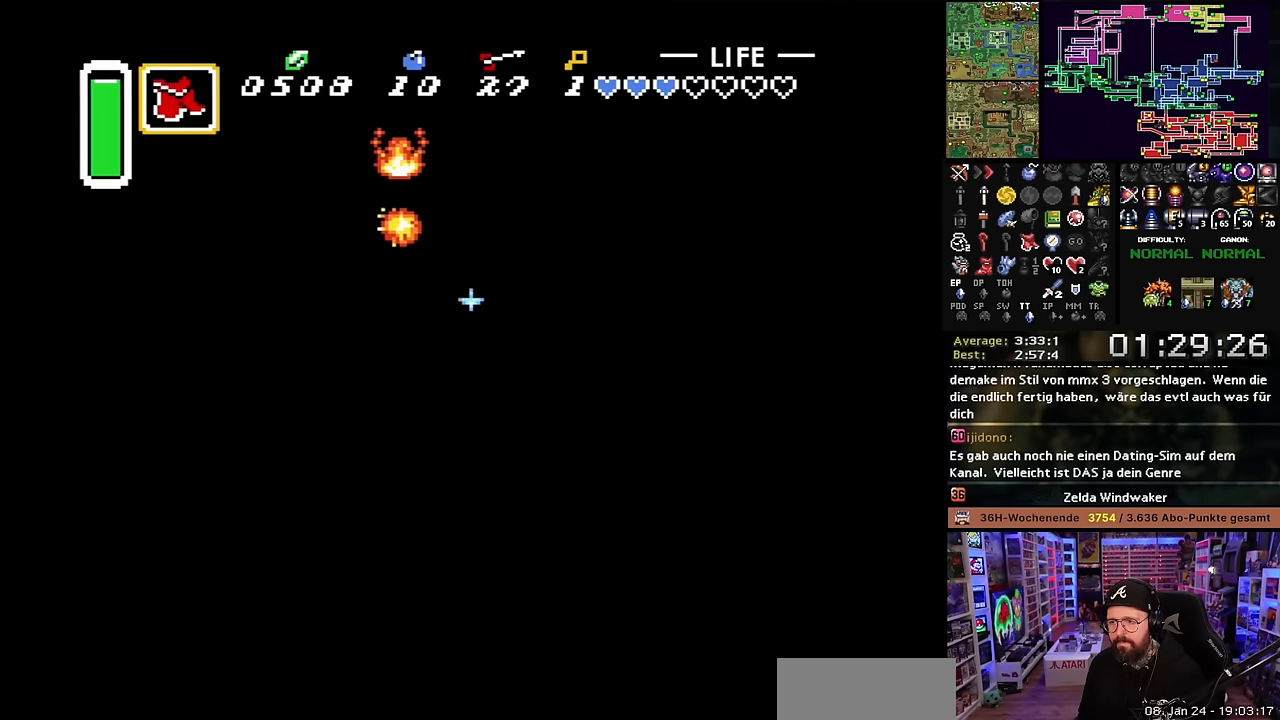
{"buttons": ["B", "DPAD_DOWN", "DPAD_LEFT"], "events": [[200, "DPAD_LEFT", "down"], [334, "DPAD_DOWN", "down"]]}
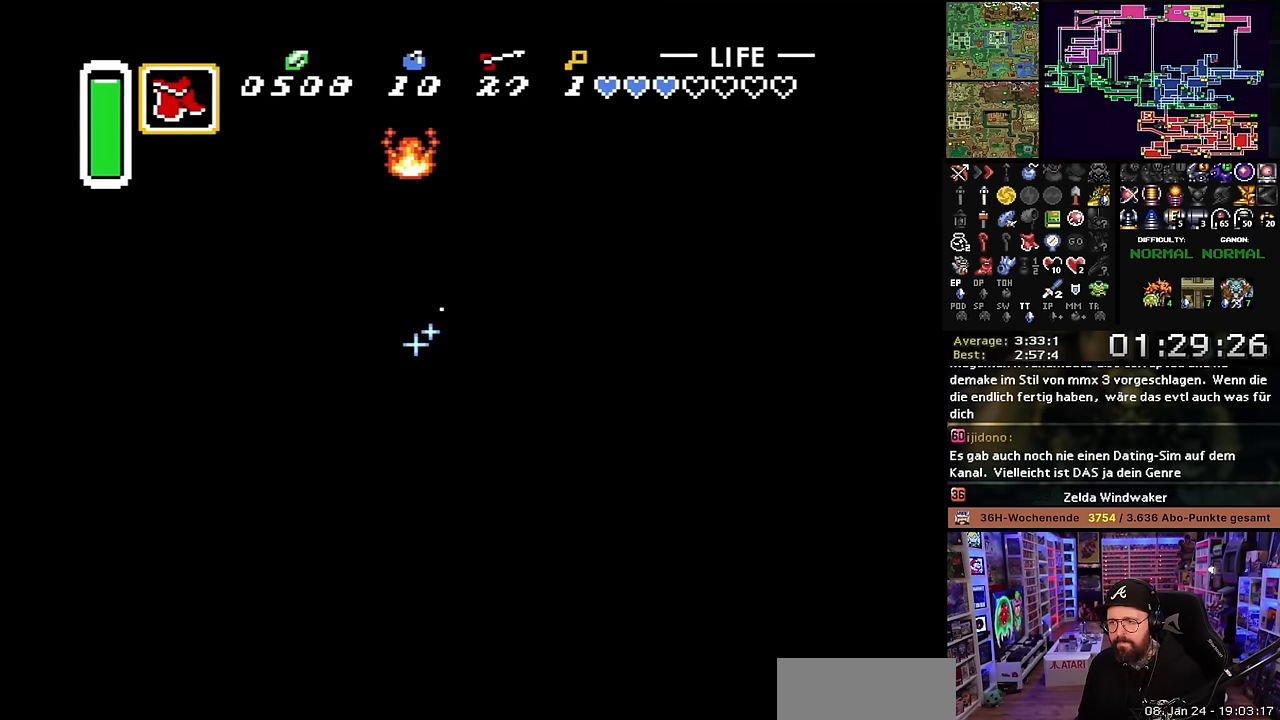
{"buttons": ["B", "DPAD_DOWN"], "events": [[366, "DPAD_LEFT", "up"], [383, "B", "up"], [483, "B", "down"]]}
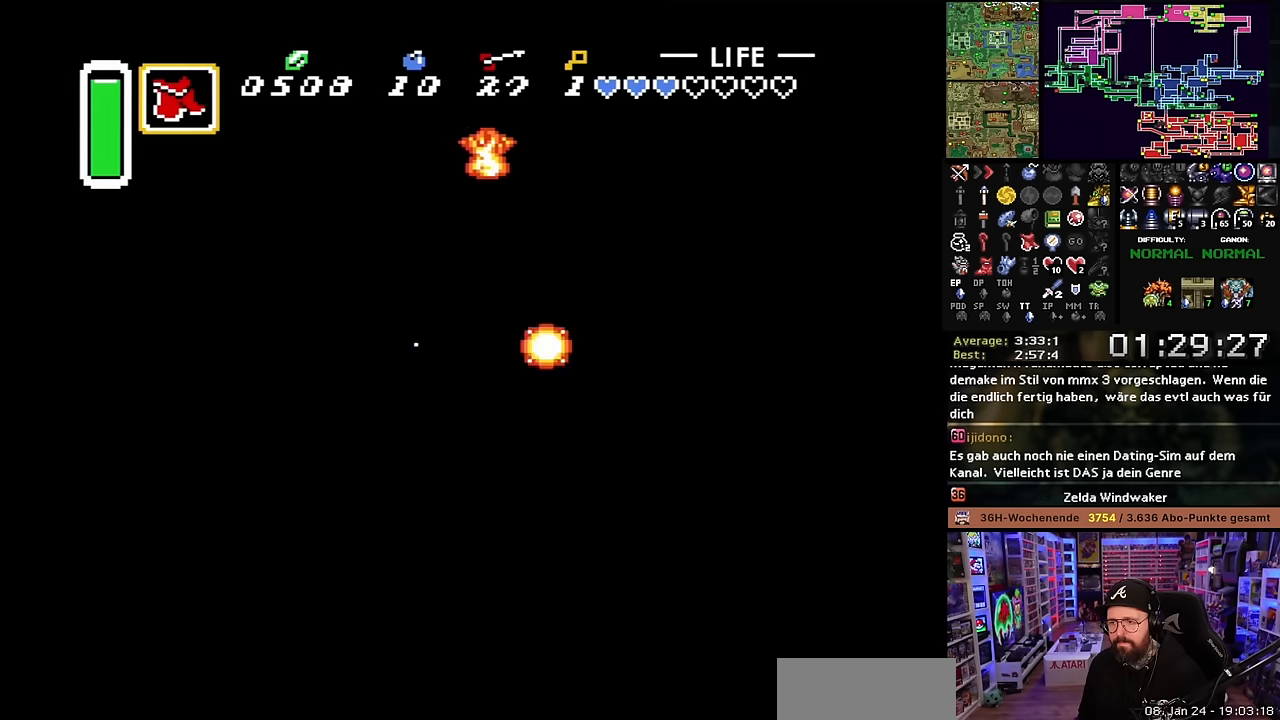
{"buttons": ["B", "DPAD_DOWN"], "events": [[283, "B", "up"], [416, "DPAD_LEFT", "down"], [483, "B", "down"], [500, "DPAD_LEFT", "up"]]}
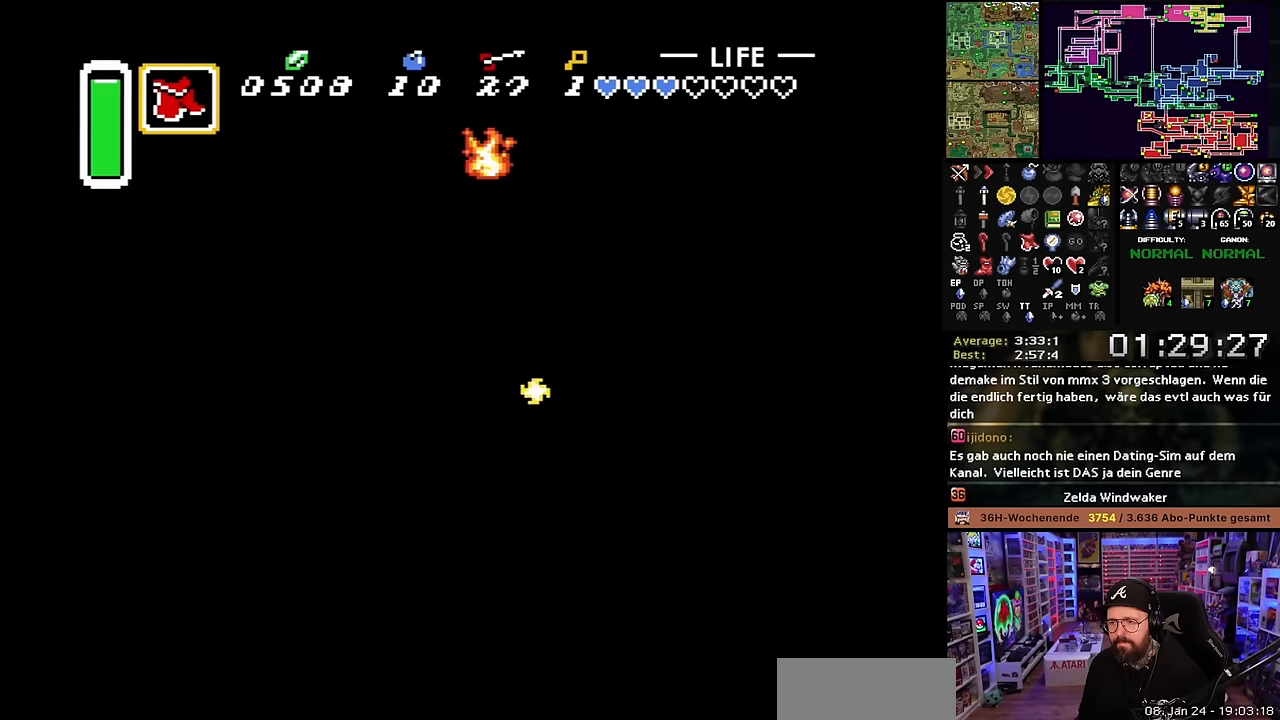
{"buttons": ["B", "DPAD_DOWN", "DPAD_LEFT"], "events": [[350, "DPAD_LEFT", "down"], [483, "DPAD_DOWN", "up"], [483, "DPAD_LEFT", "up"], [483, "SELECT", "down"], [483, "START", "down"], [500, "DPAD_DOWN", "down"], [500, "DPAD_LEFT", "down"], [500, "SELECT", "up"], [500, "START", "up"]]}
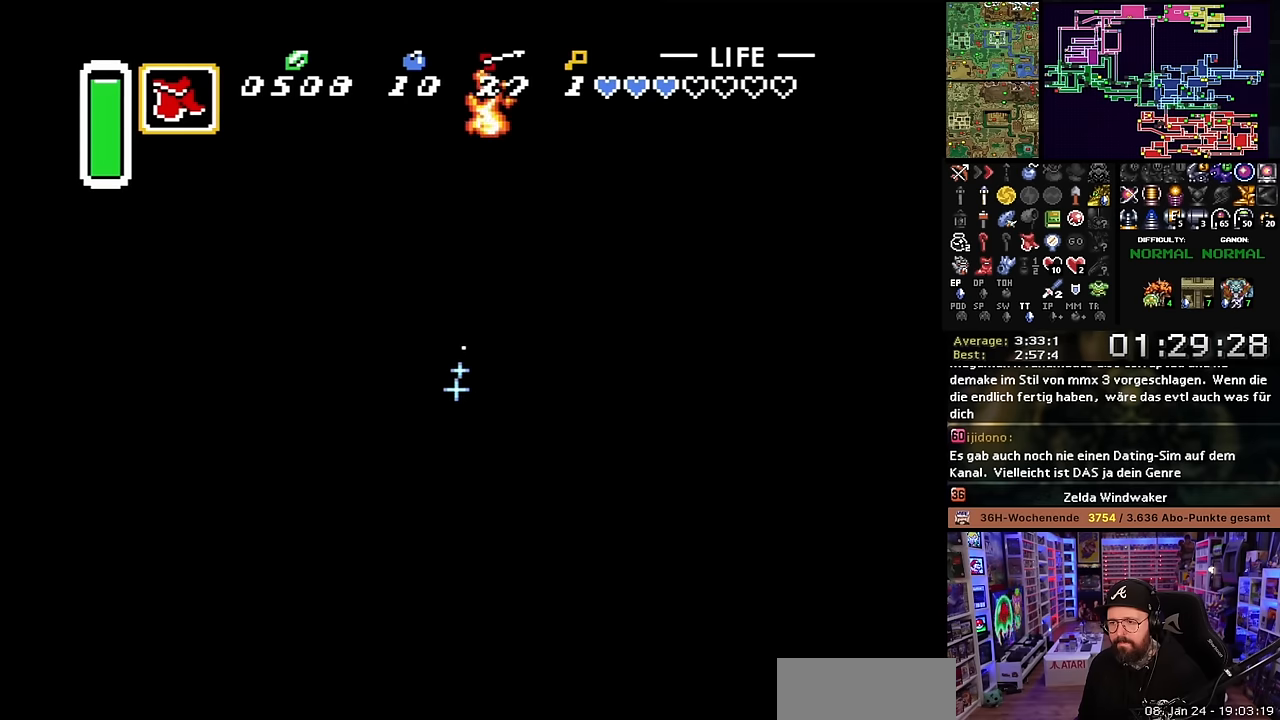
{"buttons": ["B", "DPAD_DOWN", "DPAD_LEFT"], "events": [[400, "DPAD_DOWN", "up"], [400, "DPAD_LEFT", "up"], [416, "DPAD_DOWN", "down"], [416, "DPAD_LEFT", "down"]]}
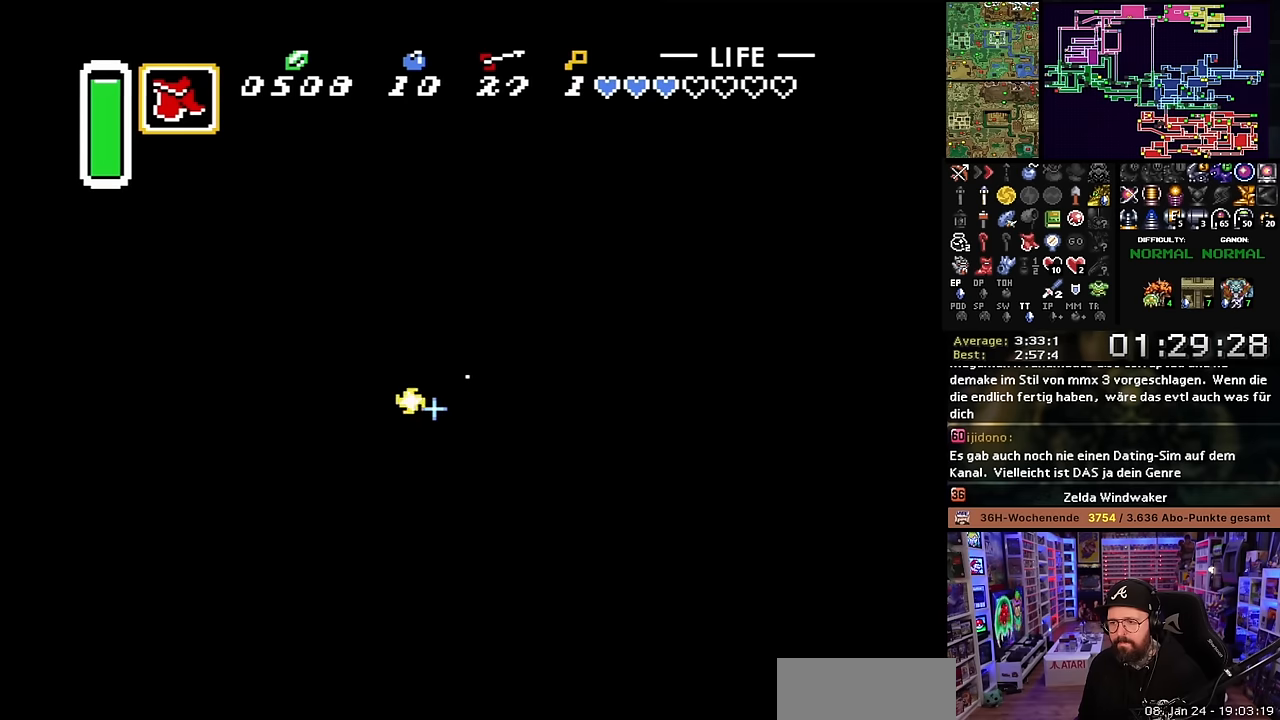
{"buttons": ["B", "DPAD_UP", "DPAD_LEFT"], "events": [[116, "DPAD_DOWN", "up"], [150, "DPAD_UP", "down"]]}
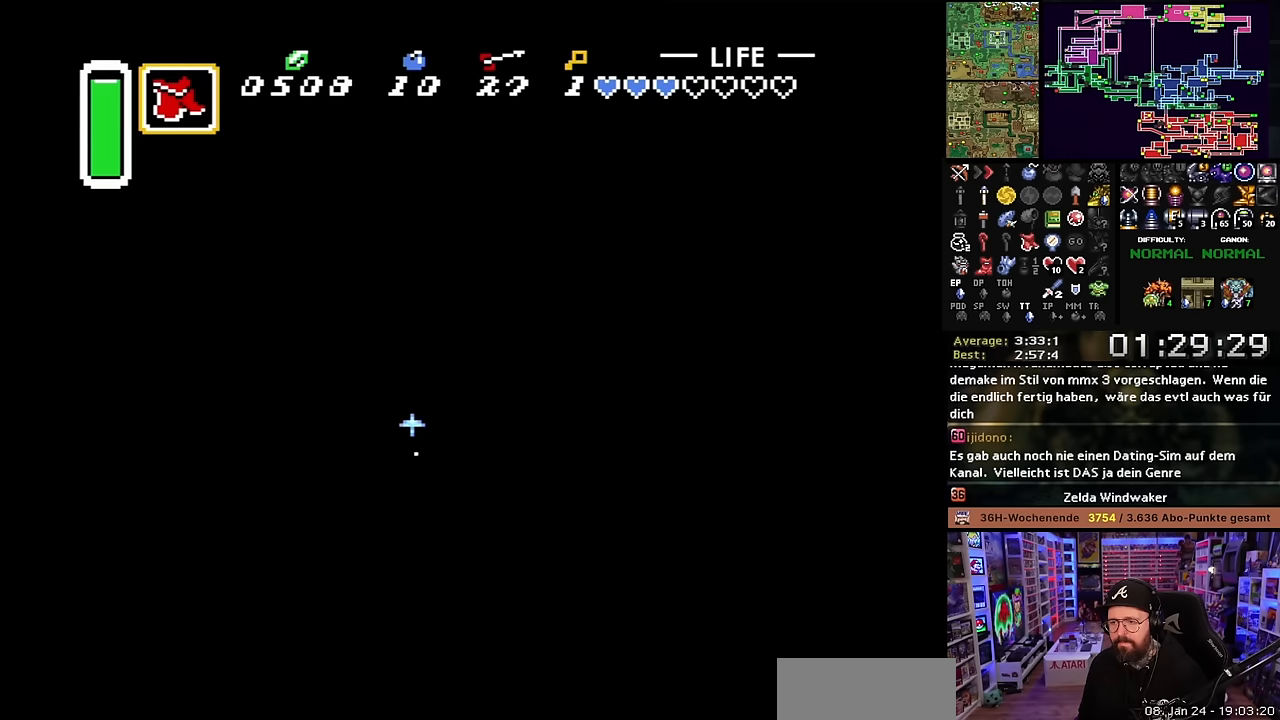
{"buttons": ["B", "DPAD_UP", "DPAD_LEFT"], "events": []}
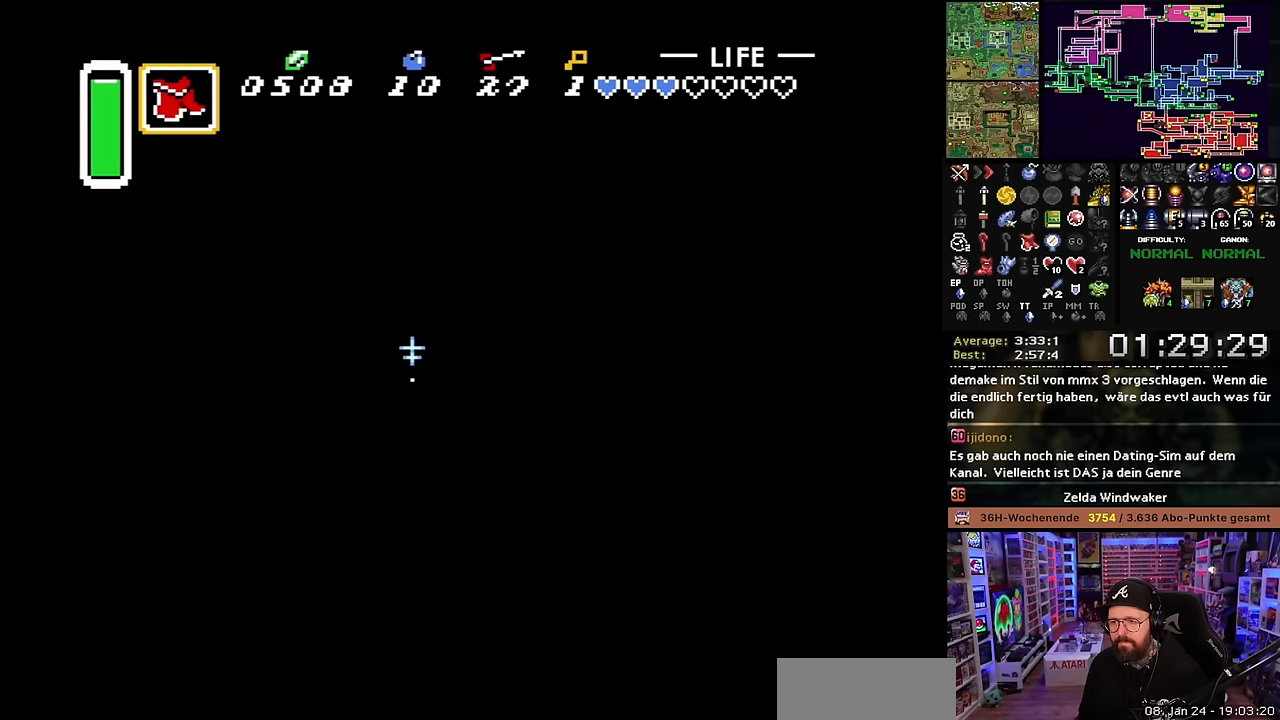
{"buttons": ["B", "DPAD_UP", "DPAD_LEFT"], "events": []}
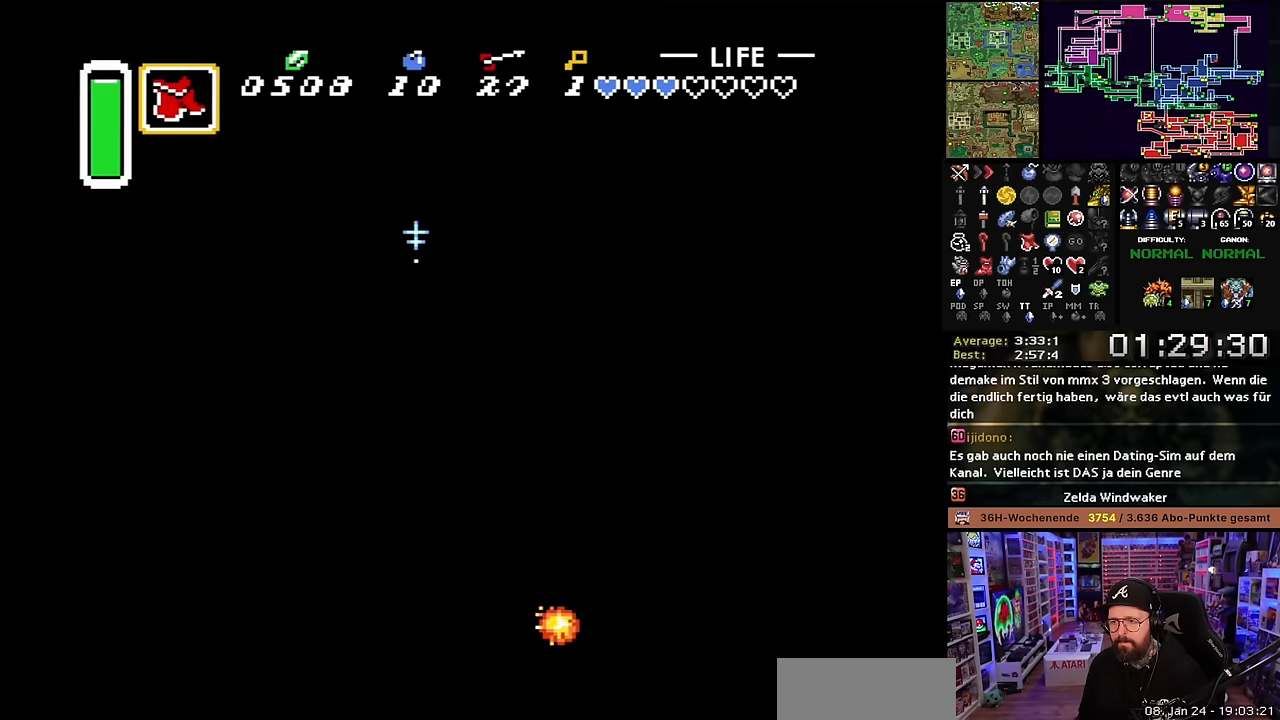
{"buttons": ["B", "DPAD_DOWN", "DPAD_LEFT"], "events": [[283, "DPAD_UP", "up"], [366, "DPAD_DOWN", "down"]]}
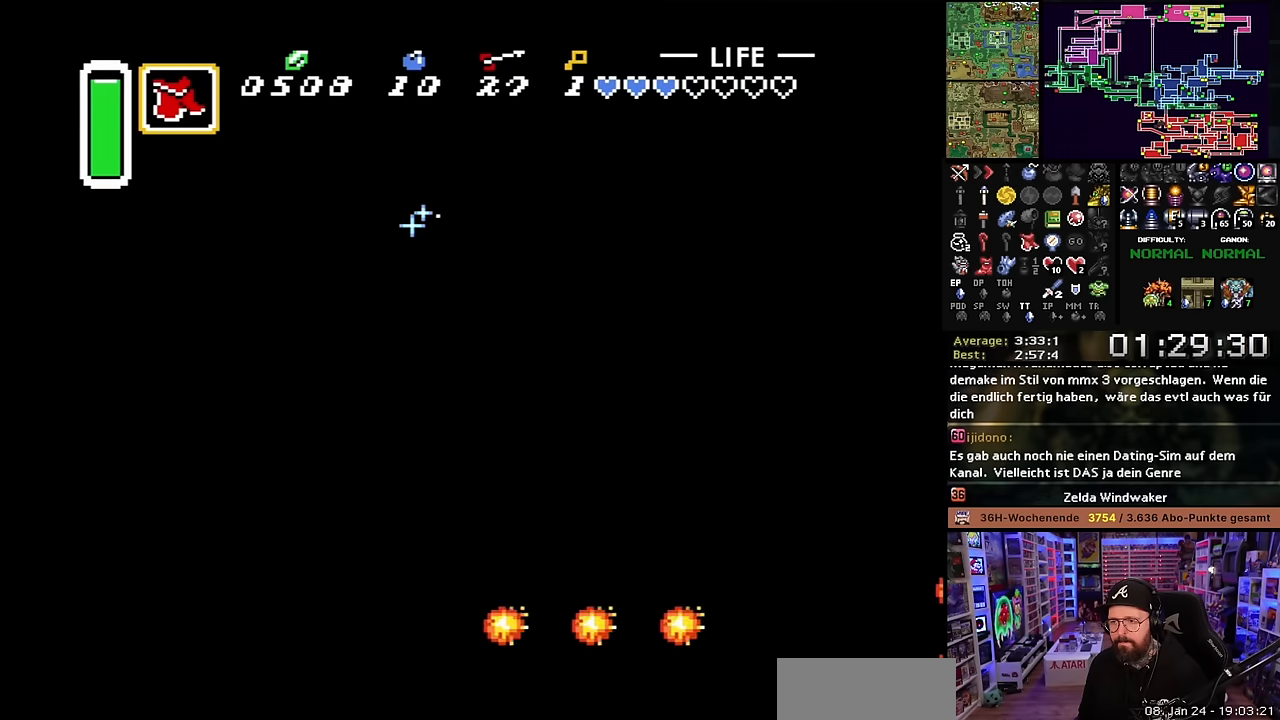
{"buttons": ["B", "DPAD_DOWN", "DPAD_LEFT"], "events": []}
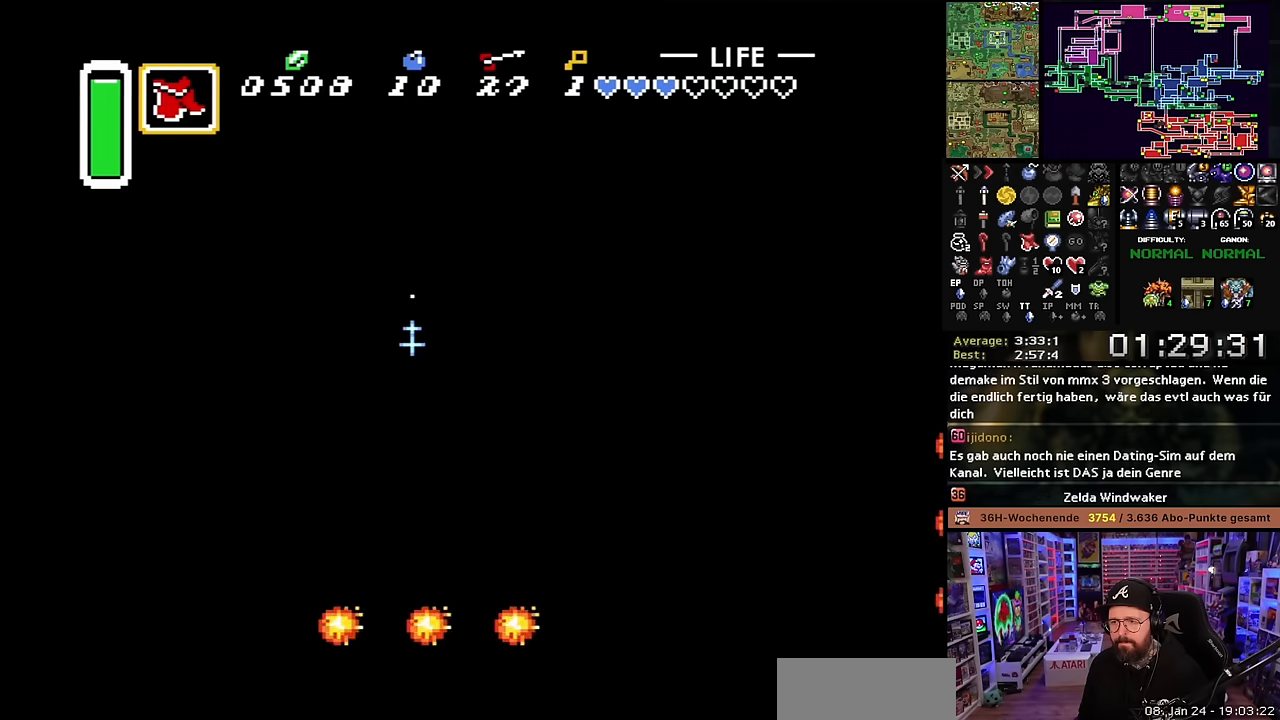
{"buttons": ["B", "DPAD_DOWN", "DPAD_LEFT"], "events": [[116, "DPAD_LEFT", "up"], [133, "DPAD_LEFT", "down"]]}
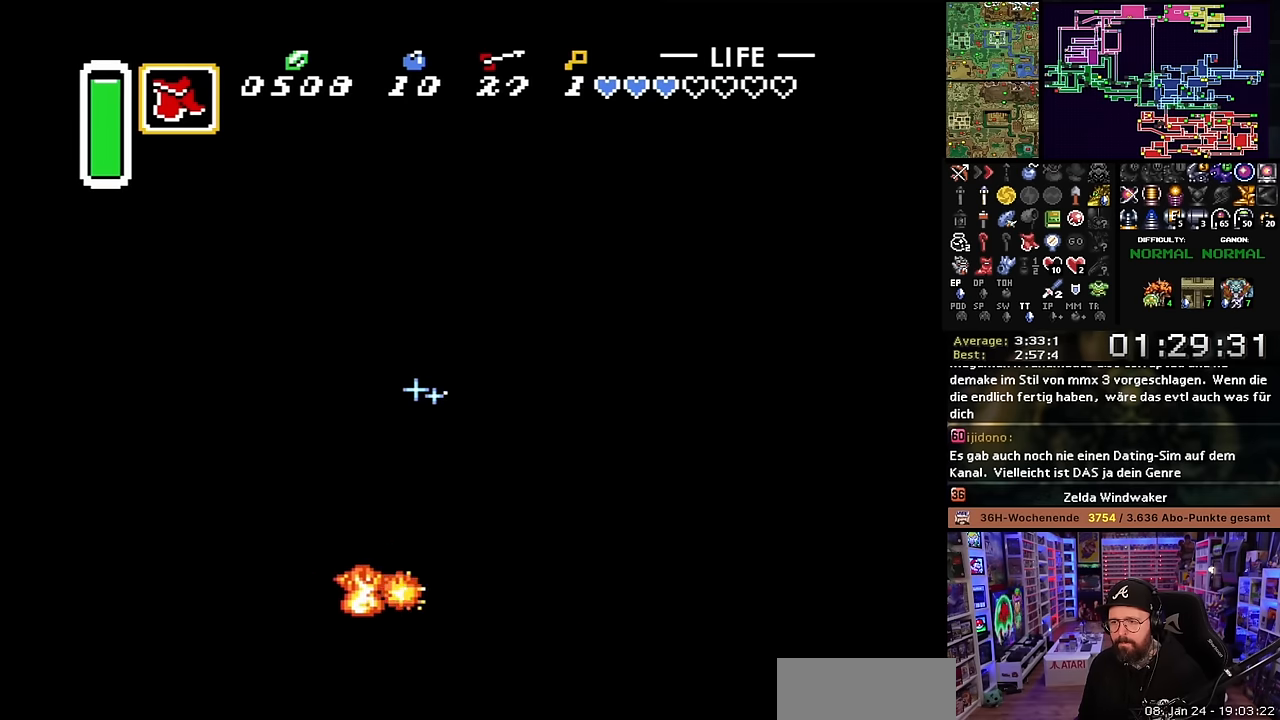
{"buttons": ["B", "DPAD_UP"], "events": [[50, "DPAD_DOWN", "up"], [66, "DPAD_UP", "down"], [383, "DPAD_LEFT", "up"]]}
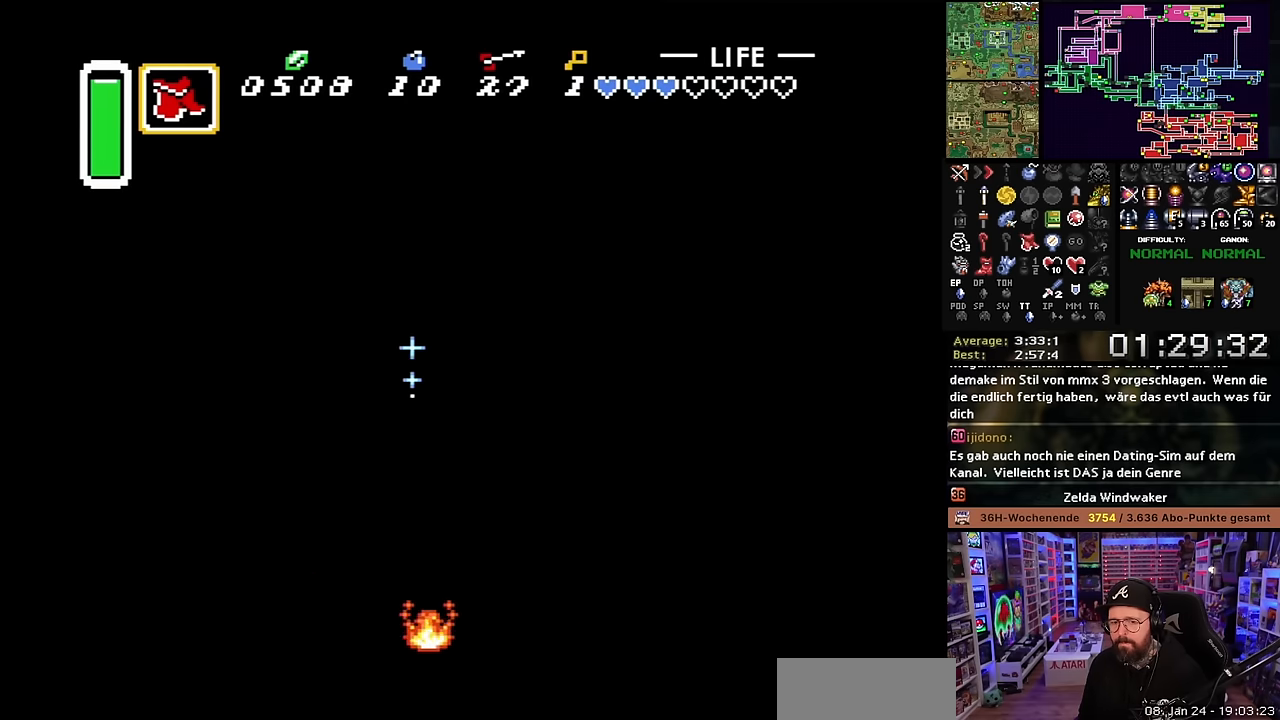
{"buttons": ["B"], "events": [[233, "B", "up"], [283, "B", "down"], [400, "B", "up"], [400, "DPAD_UP", "up"], [466, "B", "down"]]}
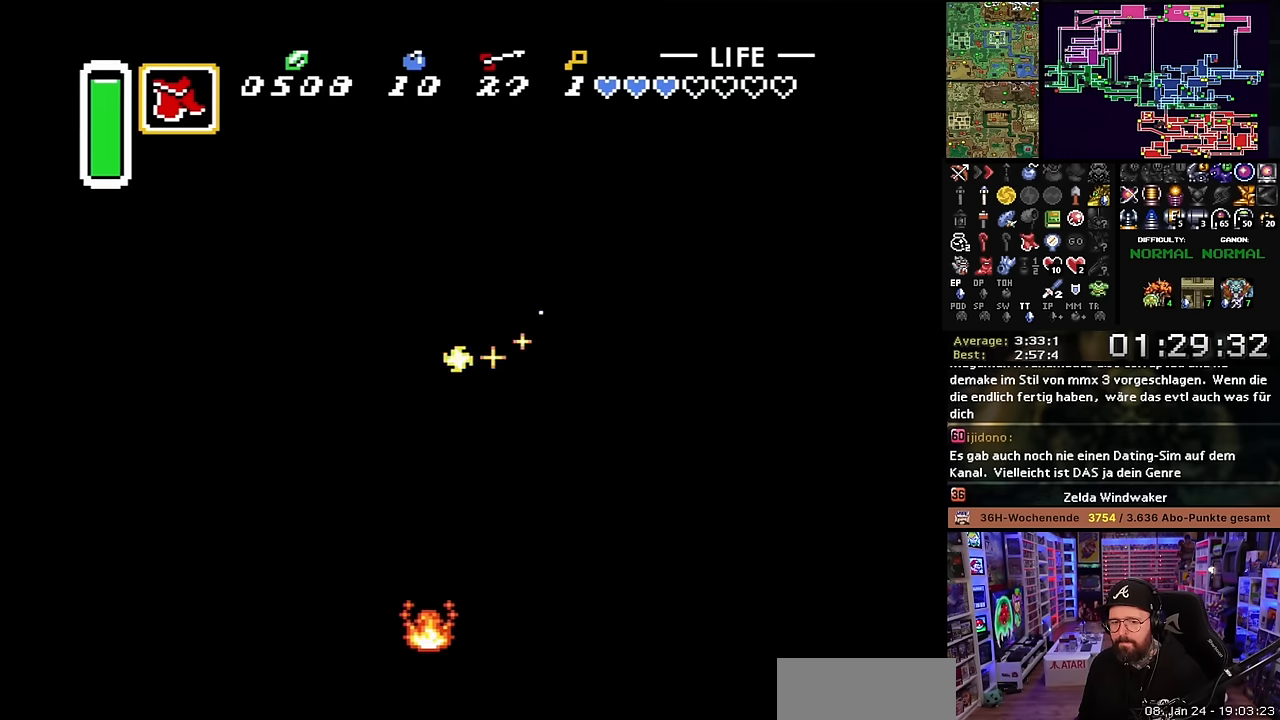
{"buttons": ["Y"], "events": [[100, "B", "up"], [183, "B", "down"], [233, "B", "up"], [233, "DPAD_UP", "down"], [500, "DPAD_UP", "up"], [500, "Y", "down"]]}
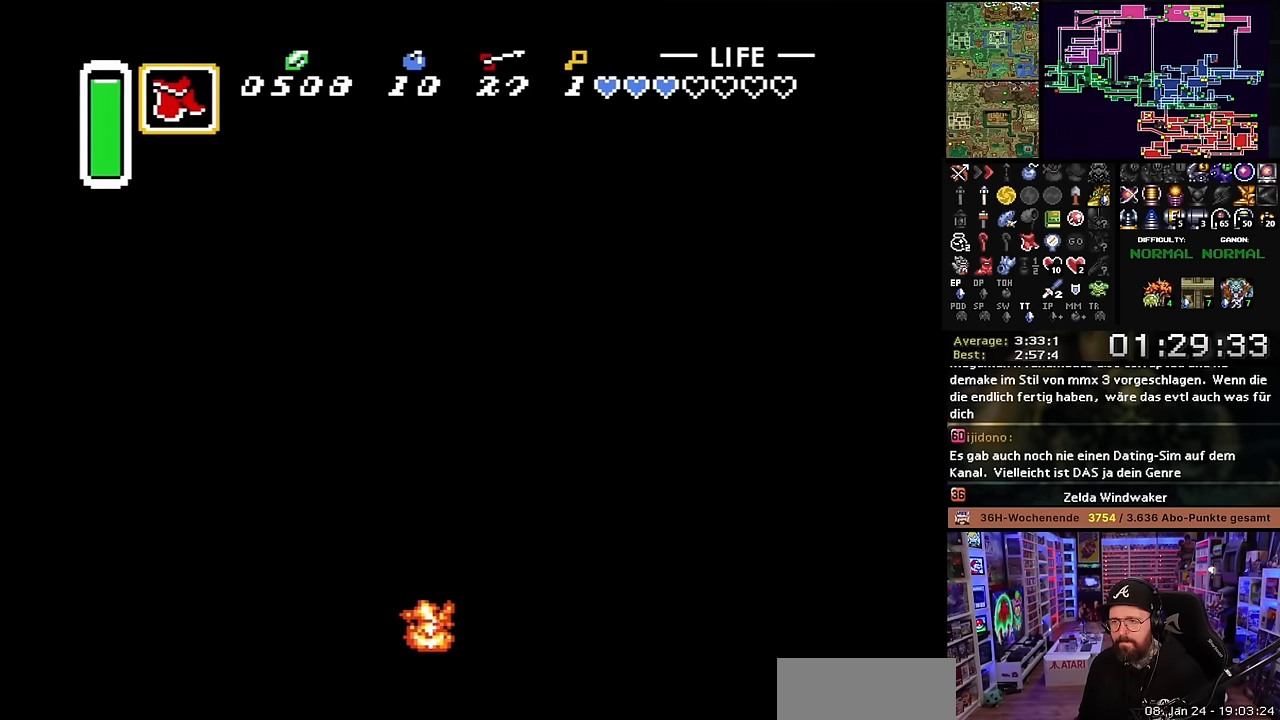
{"buttons": ["A", "DPAD_UP", "DPAD_LEFT"], "events": [[16, "A", "down"], [16, "DPAD_UP", "down"], [16, "Y", "up"], [150, "A", "up"], [233, "A", "down"], [300, "DPAD_RIGHT", "down"], [400, "A", "up"], [400, "DPAD_RIGHT", "up"], [466, "A", "down"], [500, "DPAD_LEFT", "down"]]}
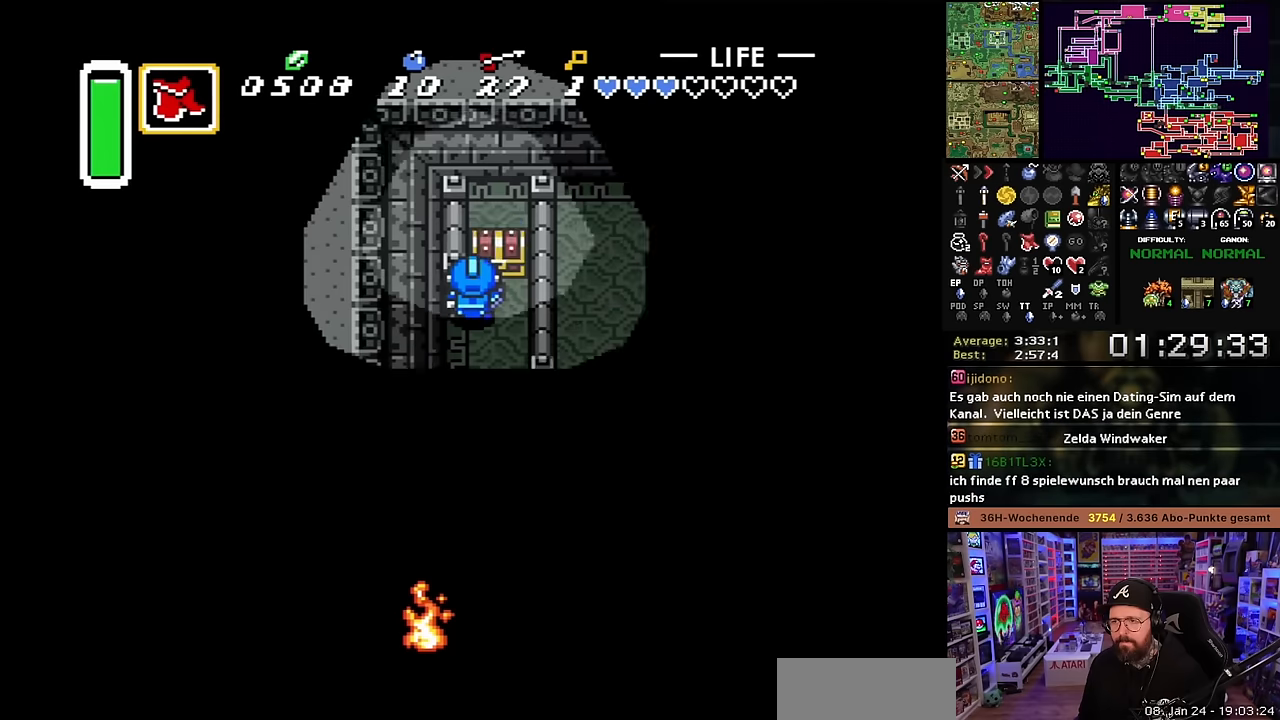
{"buttons": ["A"], "events": [[116, "A", "up"], [200, "A", "down"], [200, "DPAD_LEFT", "up"], [333, "A", "up"], [350, "A", "down"], [366, "A", "up"], [366, "DPAD_UP", "up"], [433, "A", "down"]]}
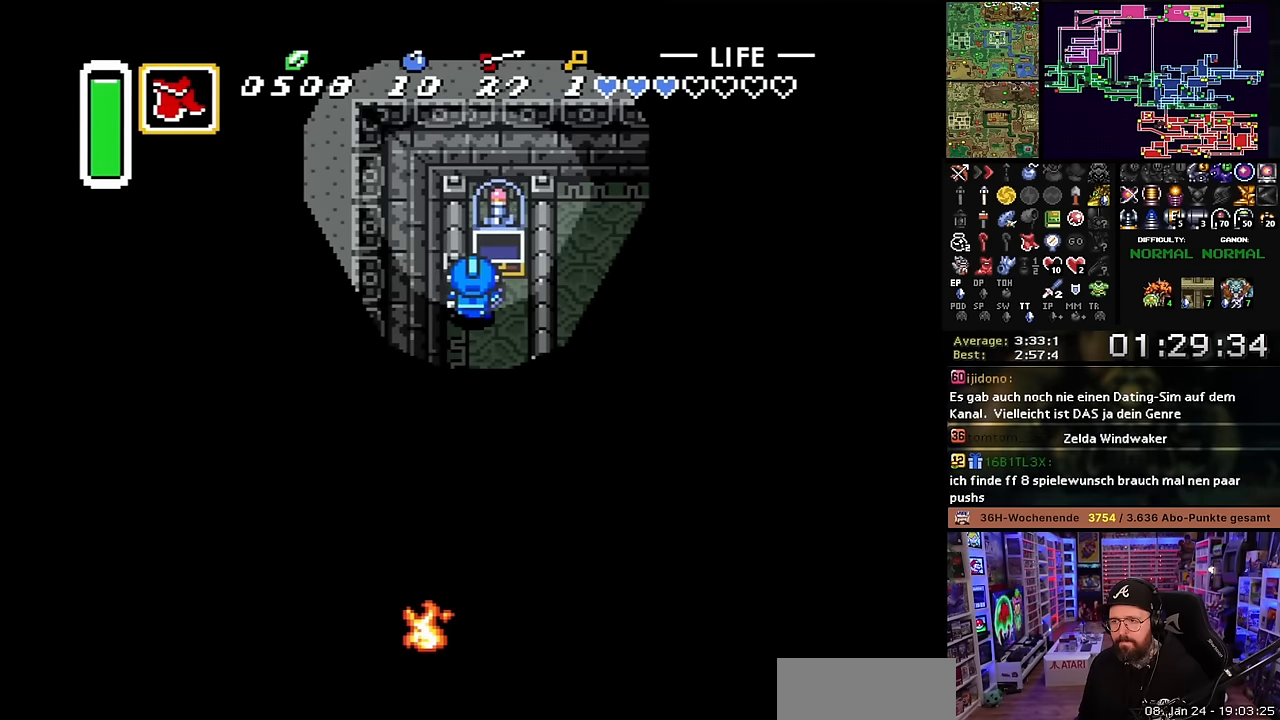
{"buttons": [], "events": [[83, "A", "up"], [133, "A", "down"], [266, "A", "up"], [300, "A", "down"], [450, "A", "up"]]}
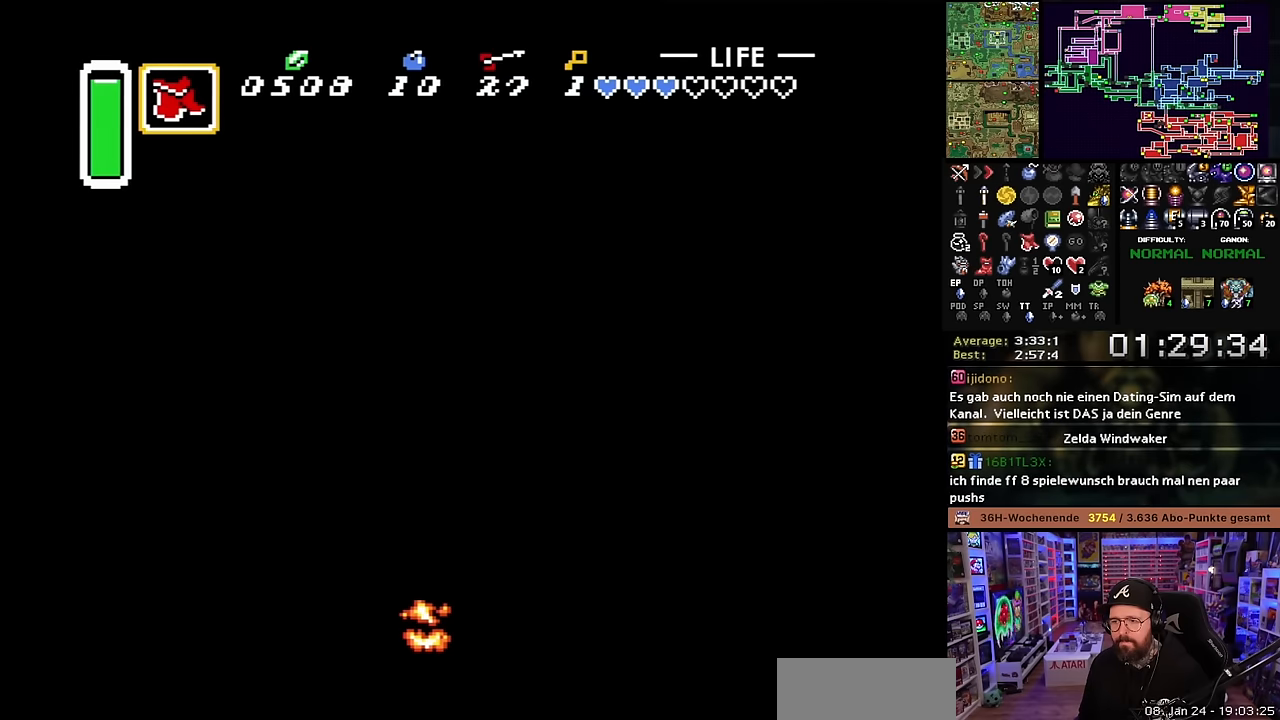
{"buttons": ["B", "DPAD_DOWN"], "events": [[66, "DPAD_RIGHT", "down"], [150, "DPAD_DOWN", "down"], [166, "B", "down"], [166, "DPAD_RIGHT", "up"]]}